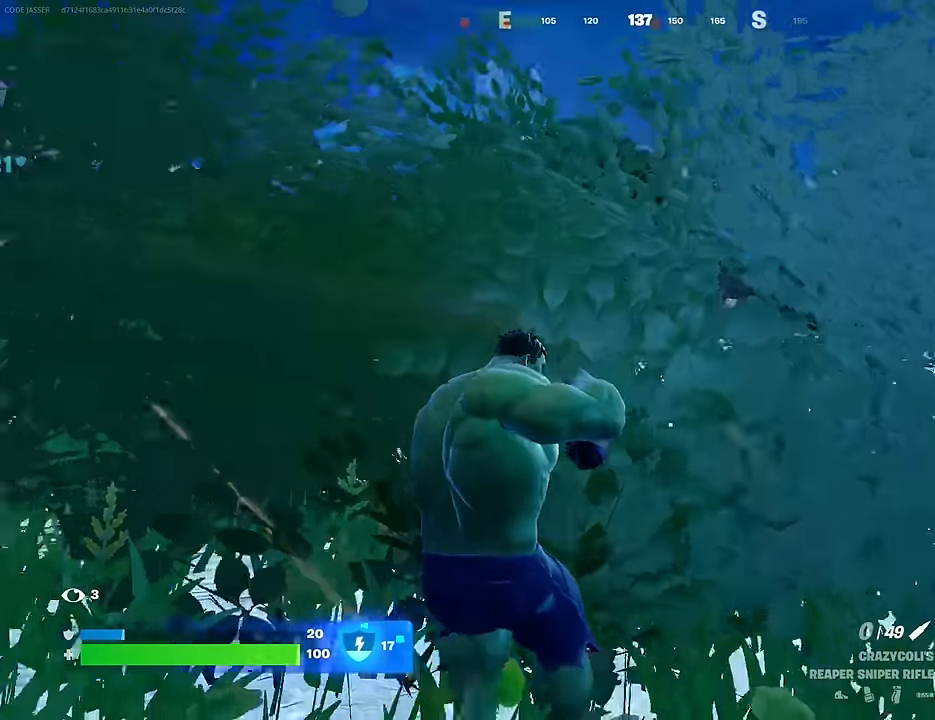
Gameplay with a controller (PlayStation layout); each line is a JSON object with the inputs held at the frame after it. "events" lists button and stick changes between this image and that frame as [ms after this image, input, new state], when the widget could be followed in between.
{"buttons": [], "left_stick": "up-right", "right_stick": "left", "events": [[117, "left_stick", "down-right"], [183, "left_stick", "right"], [300, "right_stick", "down-right"], [467, "right_stick", "left"], [483, "left_stick", "up-right"]]}
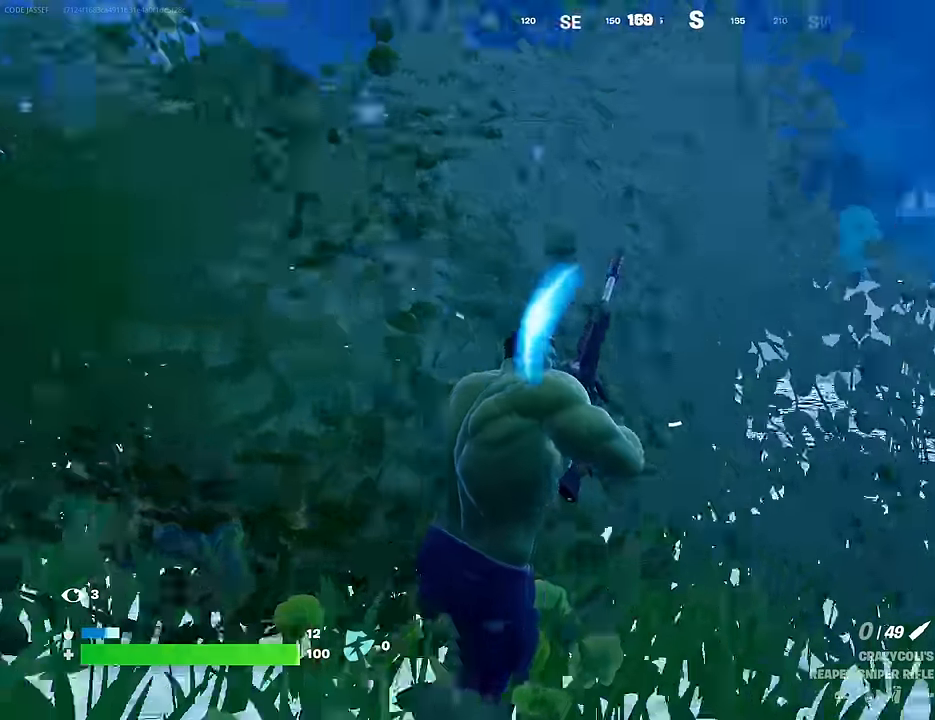
{"buttons": [], "left_stick": "up-left", "right_stick": "right", "events": [[150, "left_stick", "up"], [250, "left_stick", "up-left"], [433, "right_stick", "right"]]}
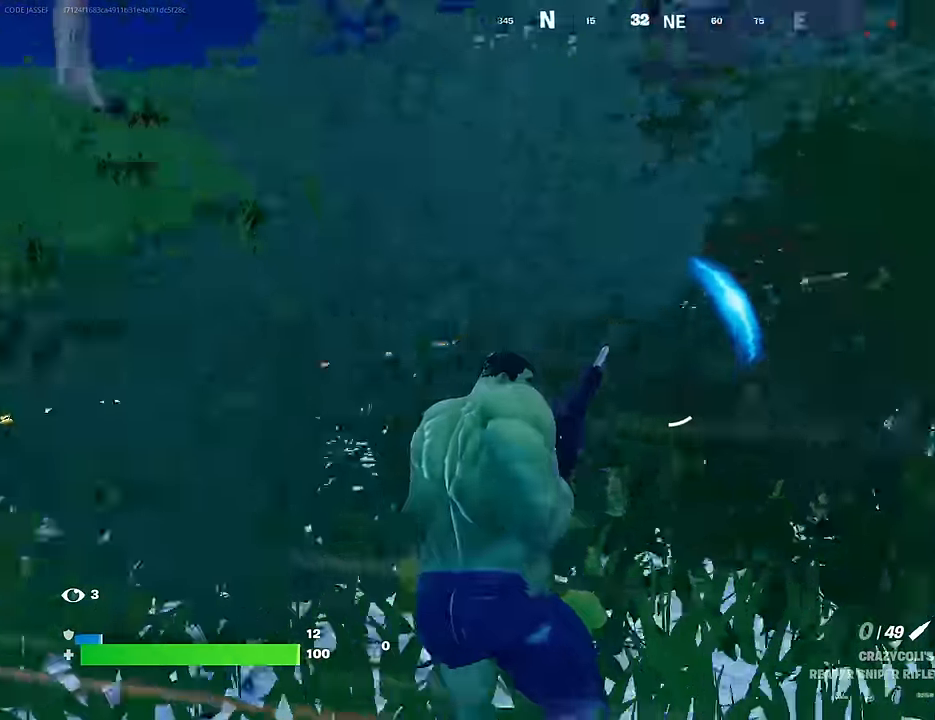
{"buttons": ["R3"], "left_stick": "right", "right_stick": "left", "events": [[367, "left_stick", "up-right"], [367, "right_stick", "center"], [417, "right_stick", "left"], [433, "left_stick", "right"], [500, "R3", "down"]]}
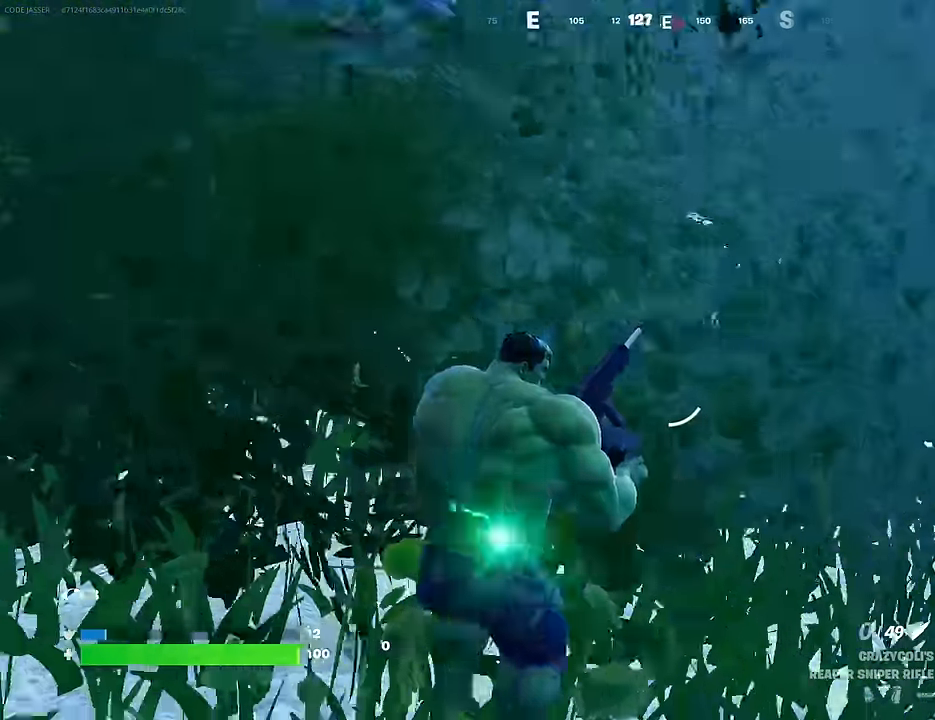
{"buttons": [], "left_stick": "right", "right_stick": "center", "events": [[33, "right_stick", "center"], [250, "R3", "up"]]}
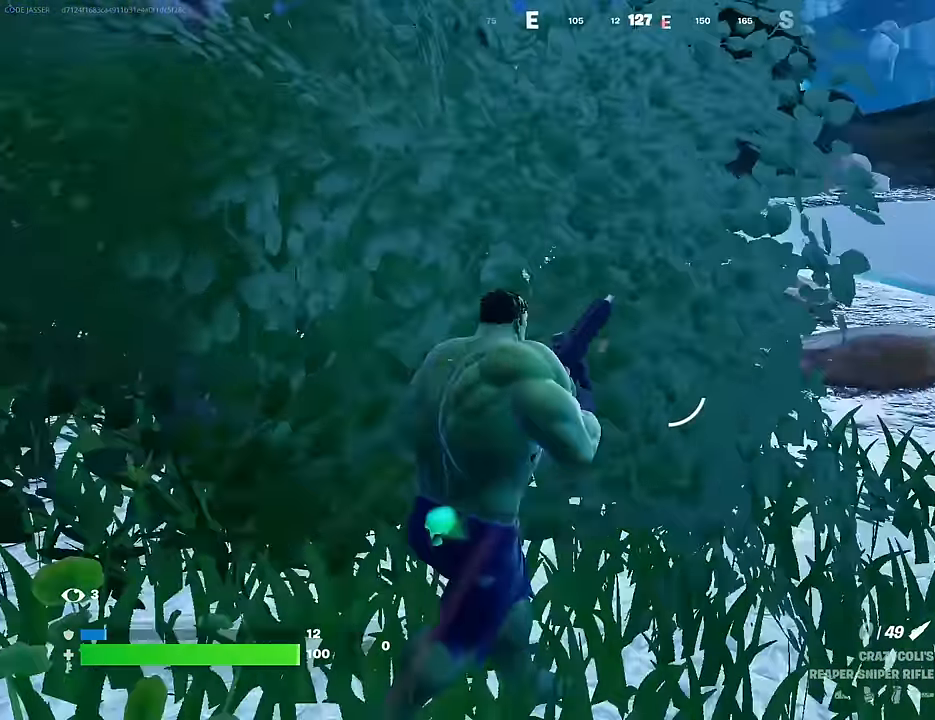
{"buttons": [], "left_stick": "left", "right_stick": "center", "events": [[200, "left_stick", "down"], [200, "right_stick", "up-right"], [250, "left_stick", "left"], [267, "right_stick", "center"]]}
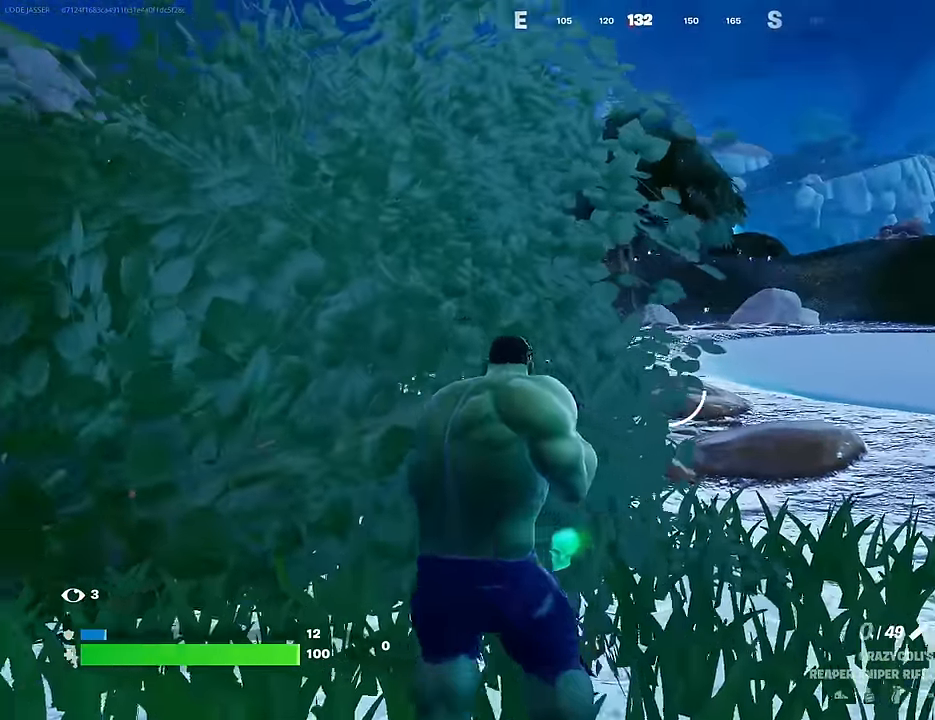
{"buttons": ["L2"], "left_stick": "right", "right_stick": "center", "events": [[50, "L2", "down"], [83, "left_stick", "right"], [150, "right_stick", "up"], [250, "right_stick", "center"], [350, "right_stick", "down"], [483, "right_stick", "center"]]}
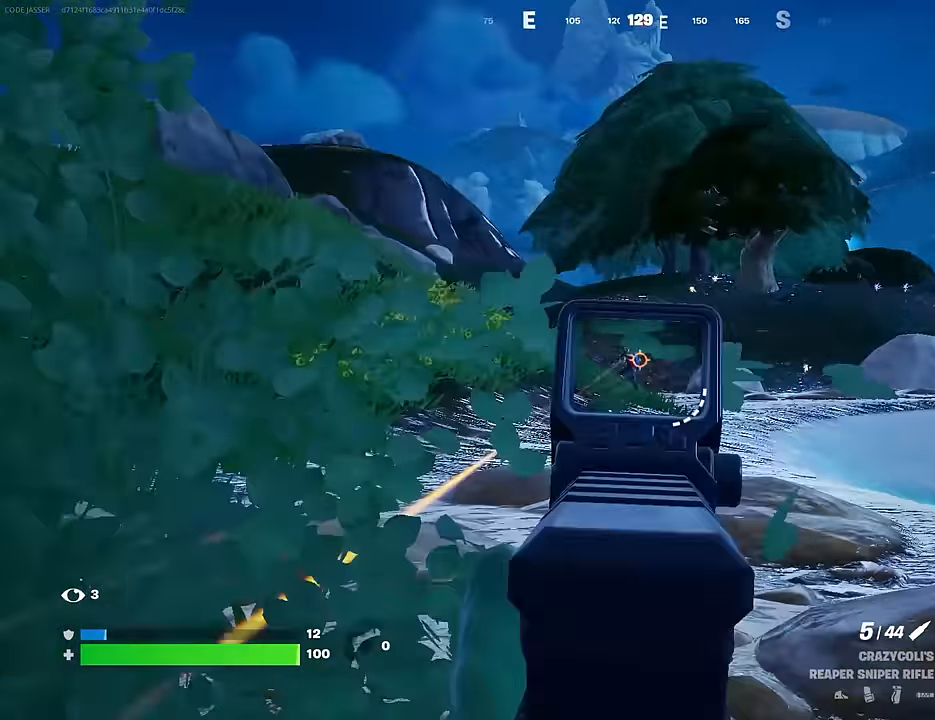
{"buttons": [], "left_stick": "left", "right_stick": "down", "events": [[67, "left_stick", "center"], [283, "left_stick", "left"], [283, "right_stick", "up-left"], [367, "R2", "down"], [400, "L2", "up"], [450, "right_stick", "down"], [483, "R2", "up"]]}
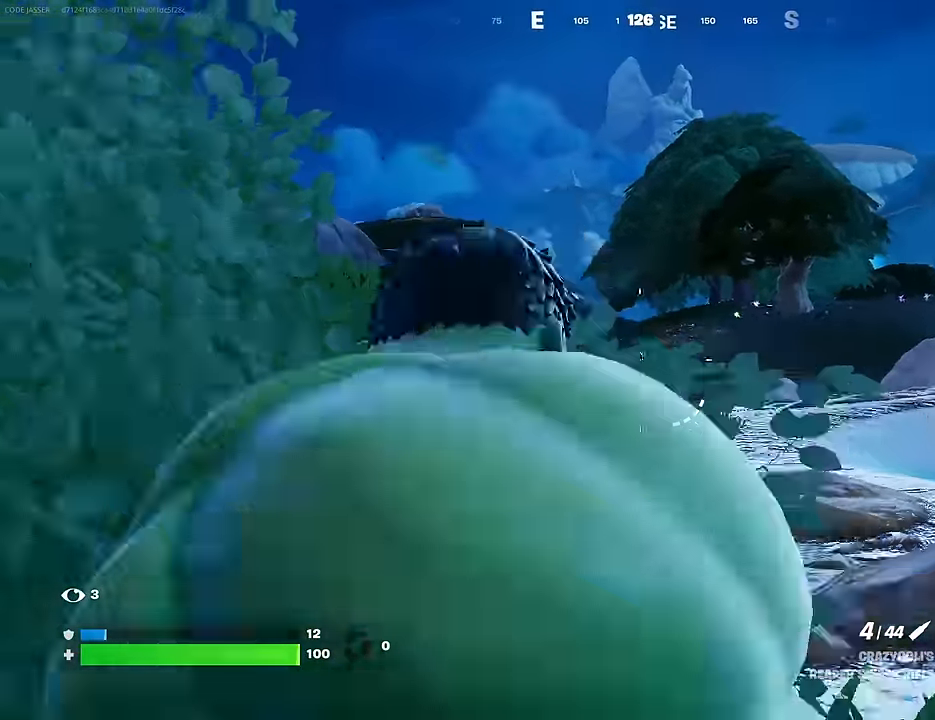
{"buttons": ["R3"], "left_stick": "up-right", "right_stick": "center", "events": [[33, "R3", "down"], [133, "R3", "up"], [133, "right_stick", "center"], [350, "right_stick", "left"], [467, "left_stick", "up-right"], [483, "right_stick", "center"], [500, "R3", "down"]]}
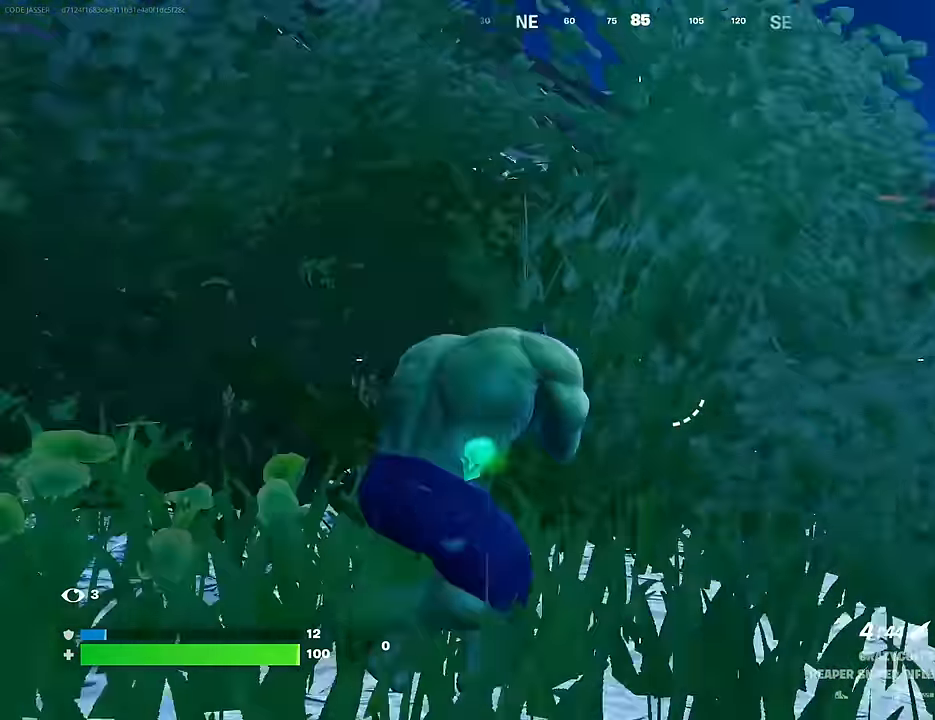
{"buttons": [], "left_stick": "left", "right_stick": "center", "events": [[83, "R3", "up"], [333, "left_stick", "up-left"], [383, "left_stick", "left"], [383, "right_stick", "up"], [483, "right_stick", "center"]]}
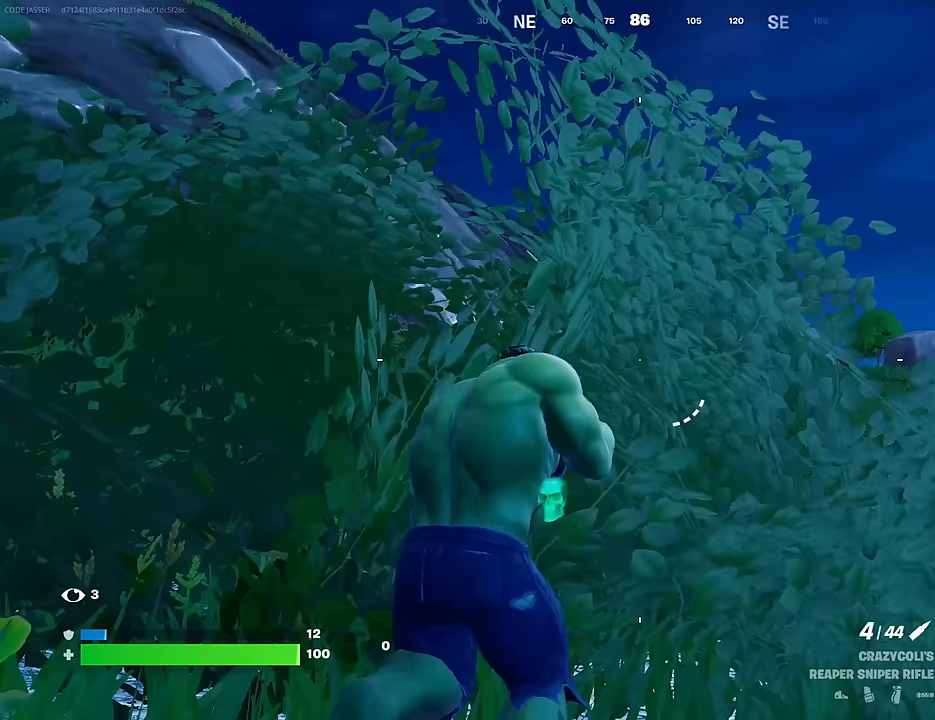
{"buttons": ["L2"], "left_stick": "left", "right_stick": "center", "events": [[350, "L2", "down"]]}
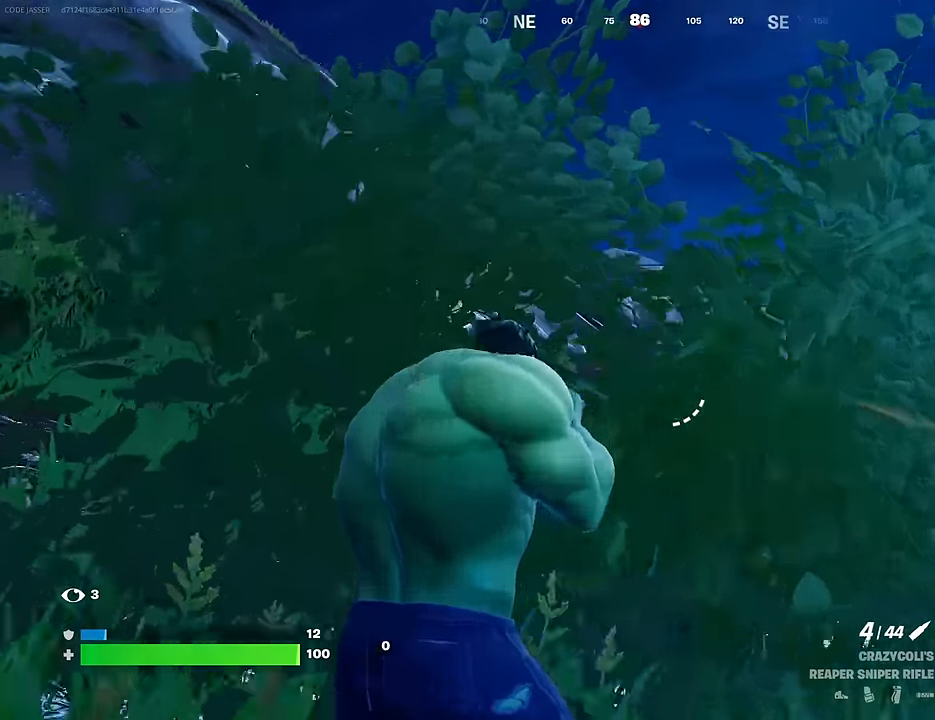
{"buttons": ["L2"], "left_stick": "center", "right_stick": "center", "events": [[50, "right_stick", "up-right"], [117, "right_stick", "right"], [217, "right_stick", "center"], [317, "right_stick", "left"], [367, "left_stick", "center"], [417, "right_stick", "center"]]}
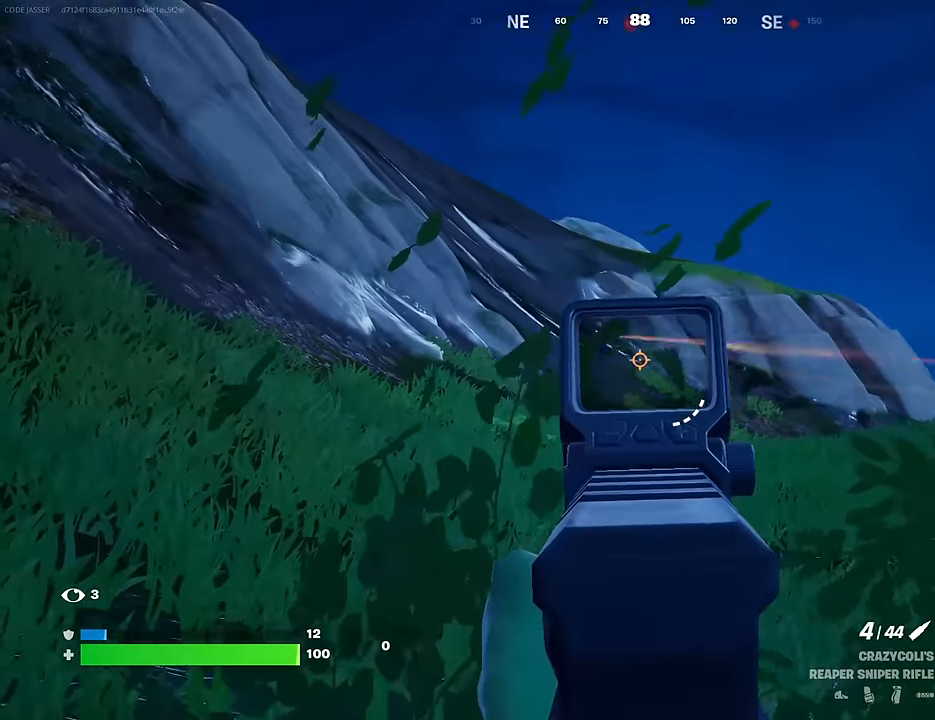
{"buttons": ["L2", "R2", "R3"], "left_stick": "right", "right_stick": "right", "events": [[50, "right_stick", "up-left"], [167, "right_stick", "center"], [267, "left_stick", "right"], [383, "right_stick", "up-left"], [467, "right_stick", "right"], [483, "R2", "down"], [500, "R3", "down"]]}
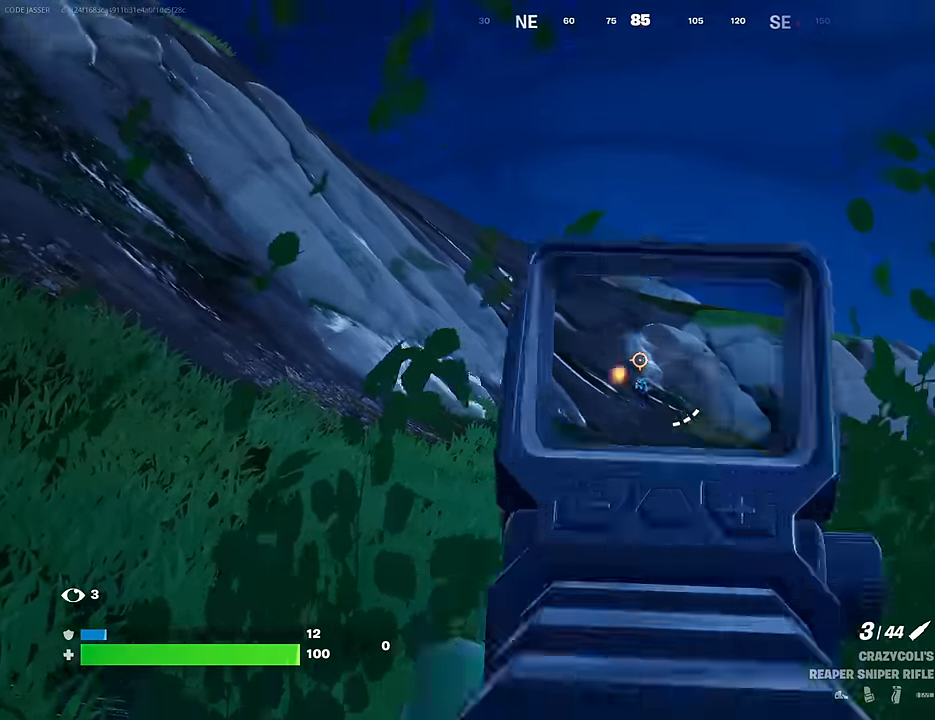
{"buttons": [], "left_stick": "down", "right_stick": "center", "events": [[33, "L2", "up"], [50, "right_stick", "down-right"], [83, "R2", "up"], [83, "R3", "up"], [250, "right_stick", "center"], [467, "left_stick", "down"]]}
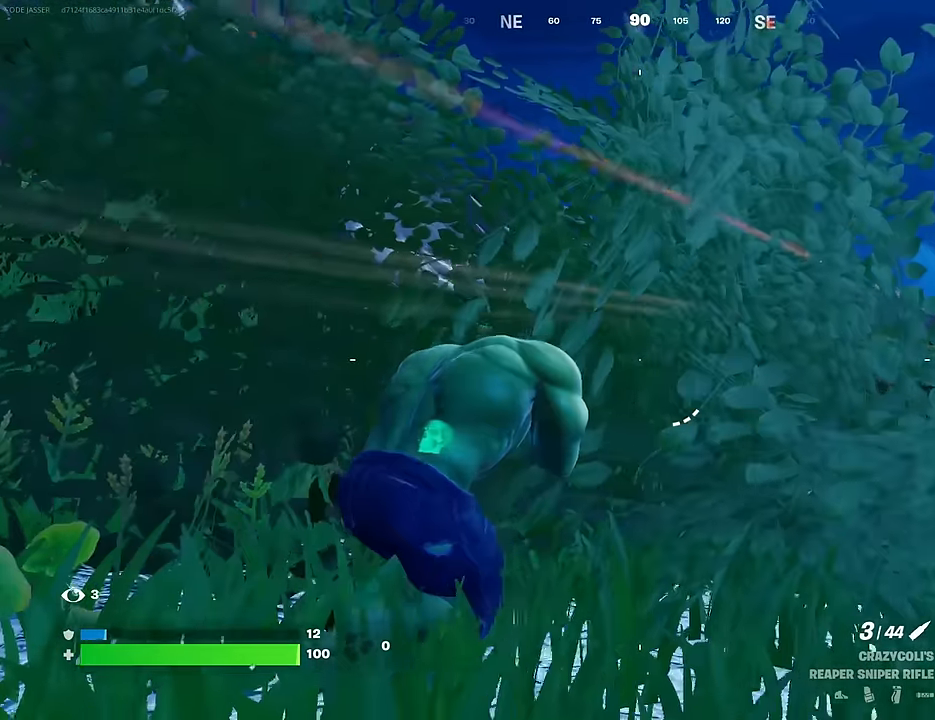
{"buttons": [], "left_stick": "left", "right_stick": "center", "events": [[33, "left_stick", "left"], [150, "R3", "down"], [250, "R3", "up"]]}
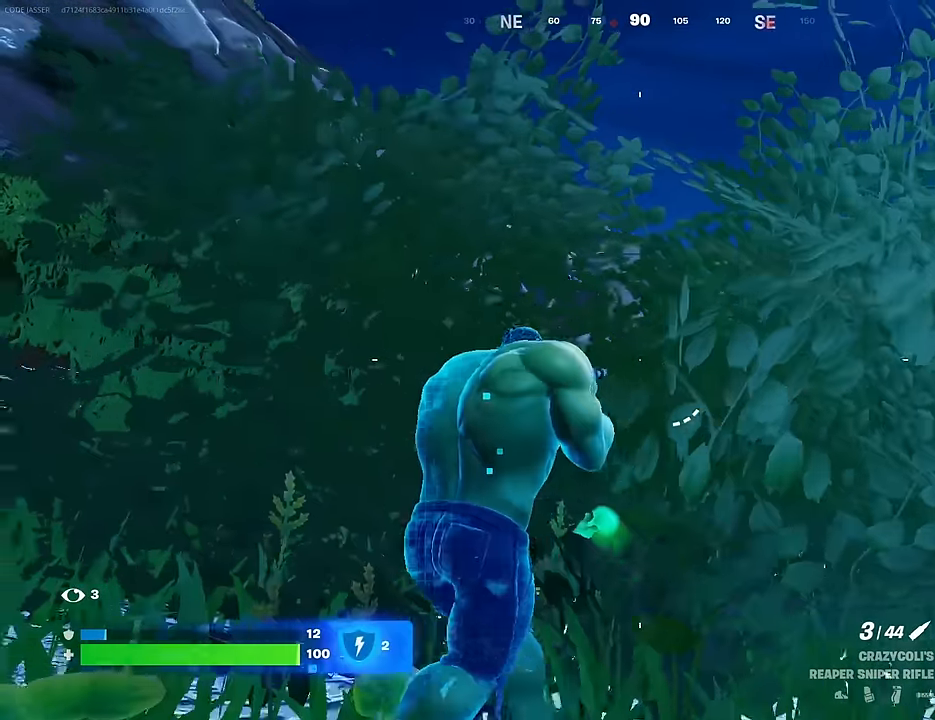
{"buttons": ["L2"], "left_stick": "left", "right_stick": "center", "events": [[333, "L2", "down"]]}
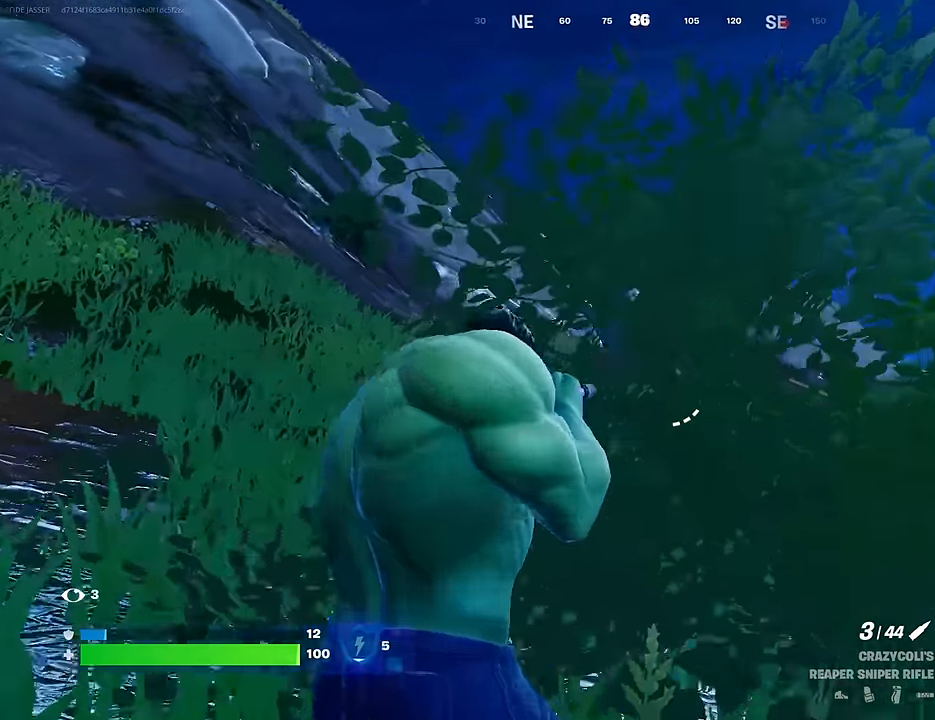
{"buttons": ["L2"], "left_stick": "right", "right_stick": "center", "events": [[117, "right_stick", "up-right"], [267, "right_stick", "center"], [383, "left_stick", "right"]]}
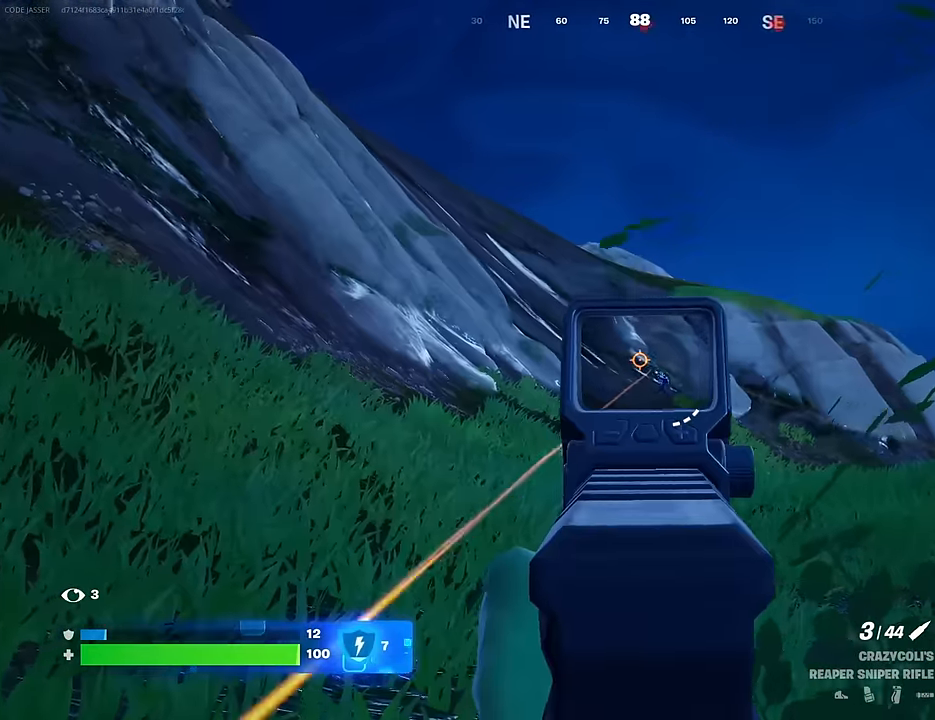
{"buttons": [], "left_stick": "right", "right_stick": "center", "events": [[83, "right_stick", "right"], [217, "right_stick", "down"], [233, "R2", "down"], [317, "L2", "up"], [333, "R2", "up"], [417, "right_stick", "center"]]}
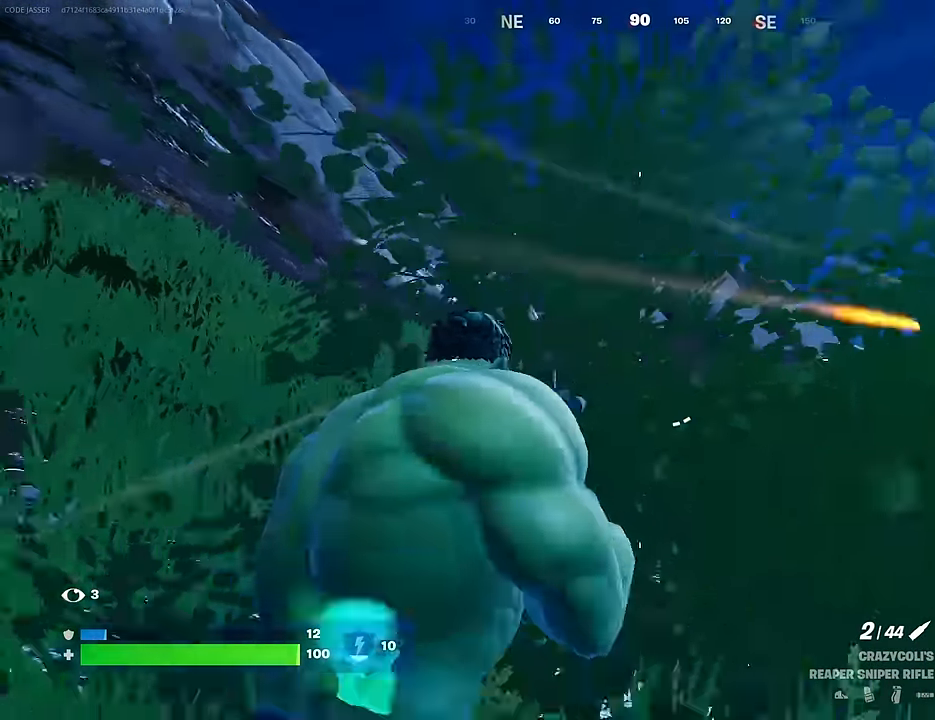
{"buttons": ["CROSS"], "left_stick": "up", "right_stick": "center", "events": [[100, "left_stick", "up-right"], [133, "L3", "down"], [217, "left_stick", "up"], [233, "L3", "up"], [233, "right_stick", "up"], [300, "CROSS", "down"], [300, "right_stick", "center"], [400, "CROSS", "up"], [467, "CROSS", "down"]]}
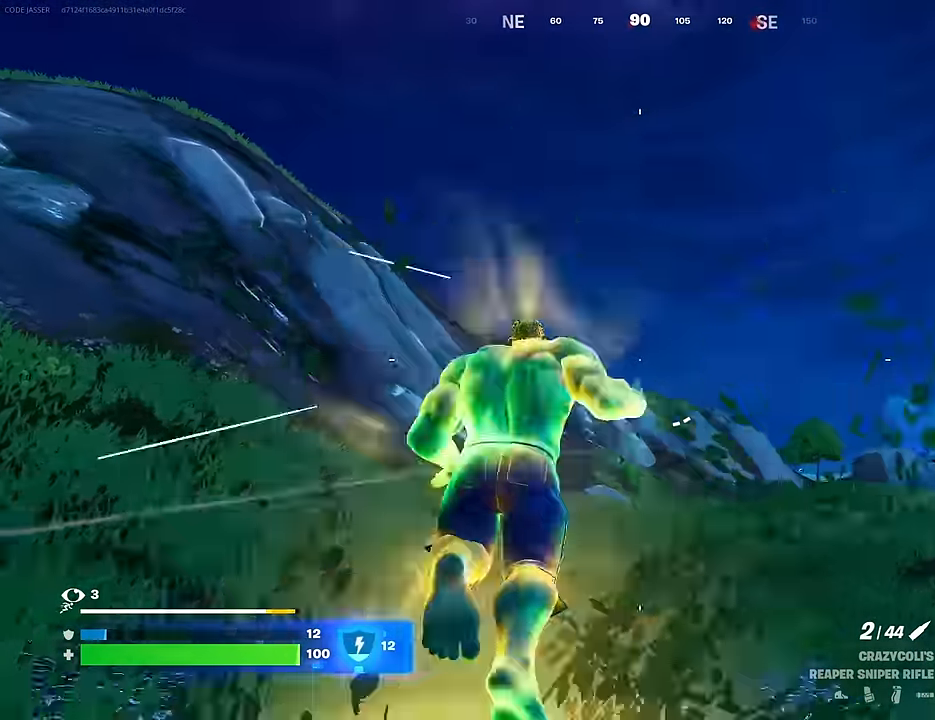
{"buttons": [], "left_stick": "up-left", "right_stick": "up", "events": [[33, "CROSS", "up"], [67, "left_stick", "center"], [100, "R1", "down"], [183, "R1", "up"], [183, "right_stick", "down"], [250, "R1", "down"], [317, "left_stick", "up-left"], [317, "right_stick", "center"], [350, "R1", "up"], [350, "R3", "down"], [367, "left_stick", "up"], [450, "R3", "up"], [450, "right_stick", "up"], [467, "left_stick", "up-left"]]}
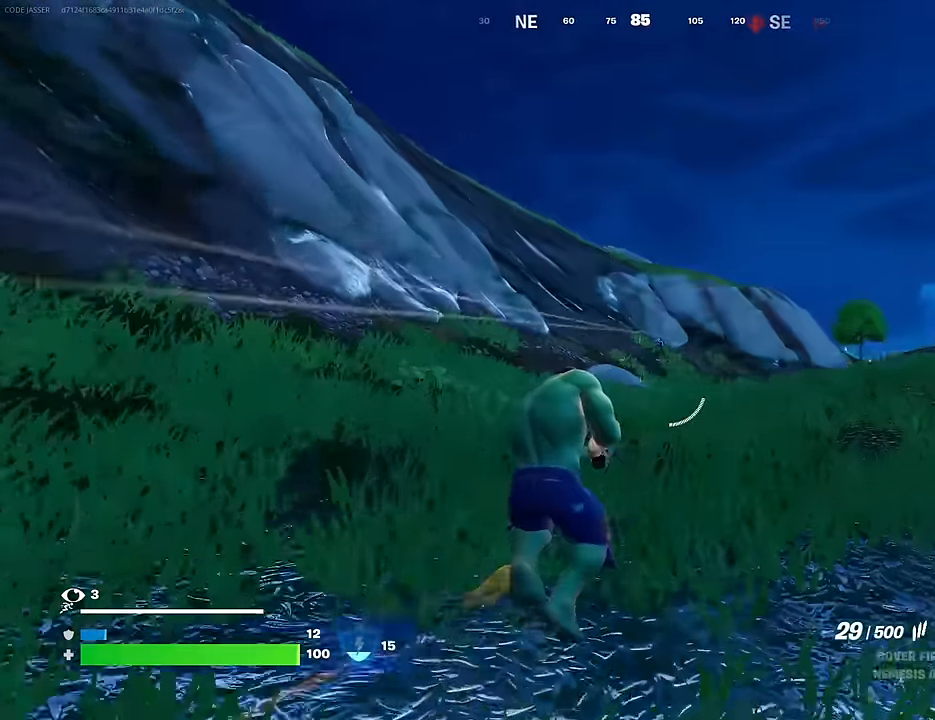
{"buttons": ["L2", "R2", "R3"], "left_stick": "center", "right_stick": "down", "events": [[33, "right_stick", "center"], [117, "L2", "down"], [150, "left_stick", "center"], [233, "R3", "down"], [317, "R3", "up"], [317, "left_stick", "left"], [350, "right_stick", "up-right"], [467, "R3", "down"], [500, "R2", "down"], [500, "left_stick", "center"], [500, "right_stick", "down"]]}
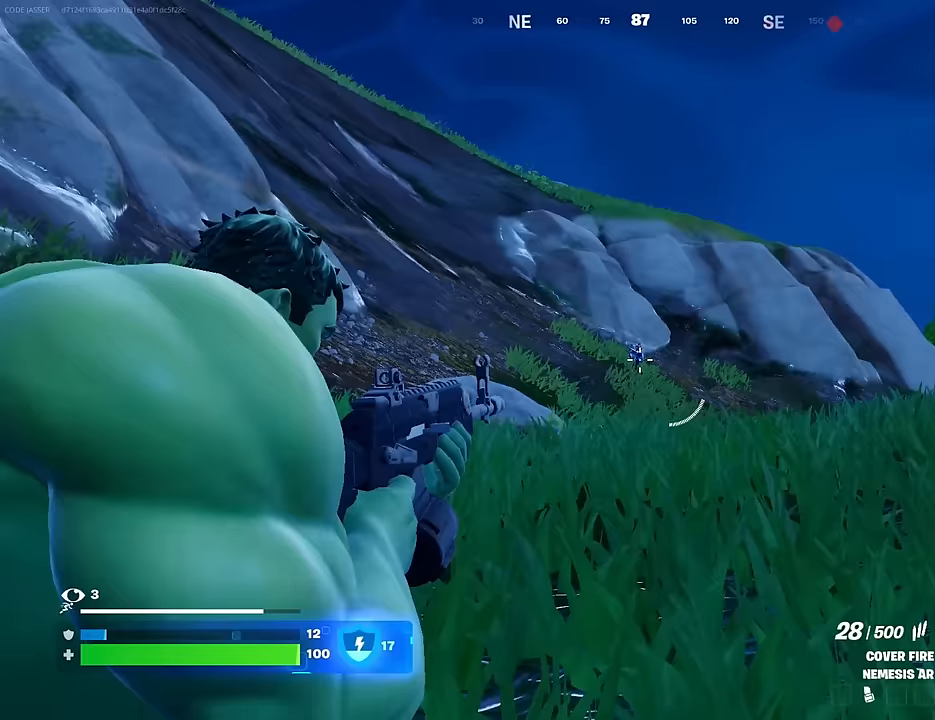
{"buttons": ["L2", "R2"], "left_stick": "center", "right_stick": "down-right", "events": [[100, "right_stick", "center"], [133, "R3", "up"], [233, "right_stick", "down"], [350, "right_stick", "down-right"]]}
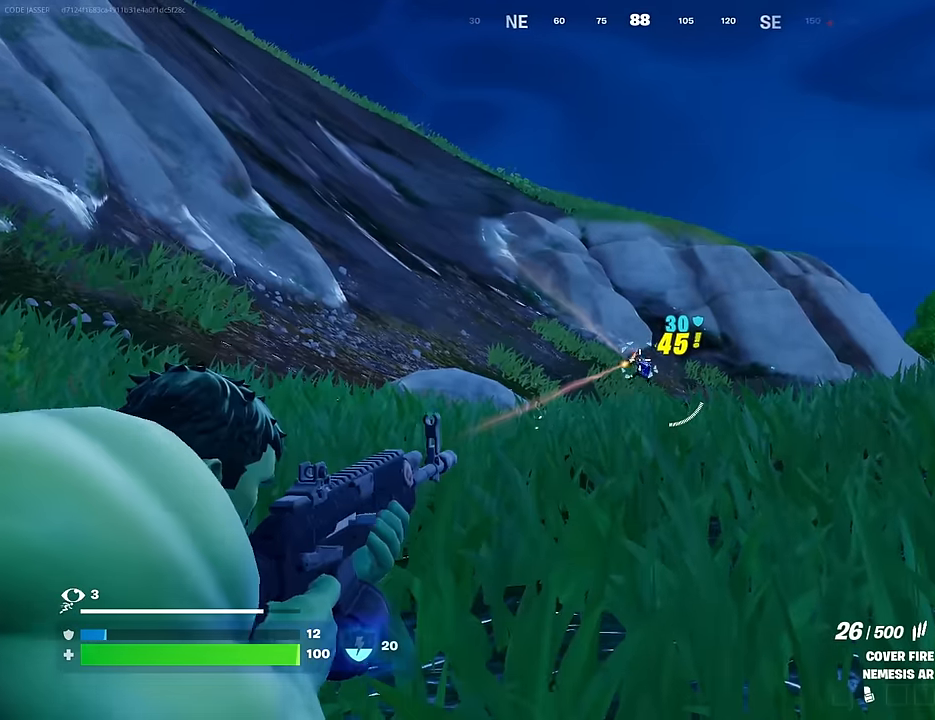
{"buttons": ["L2", "R2"], "left_stick": "center", "right_stick": "down", "events": [[33, "right_stick", "down"], [267, "right_stick", "right"], [367, "right_stick", "down"]]}
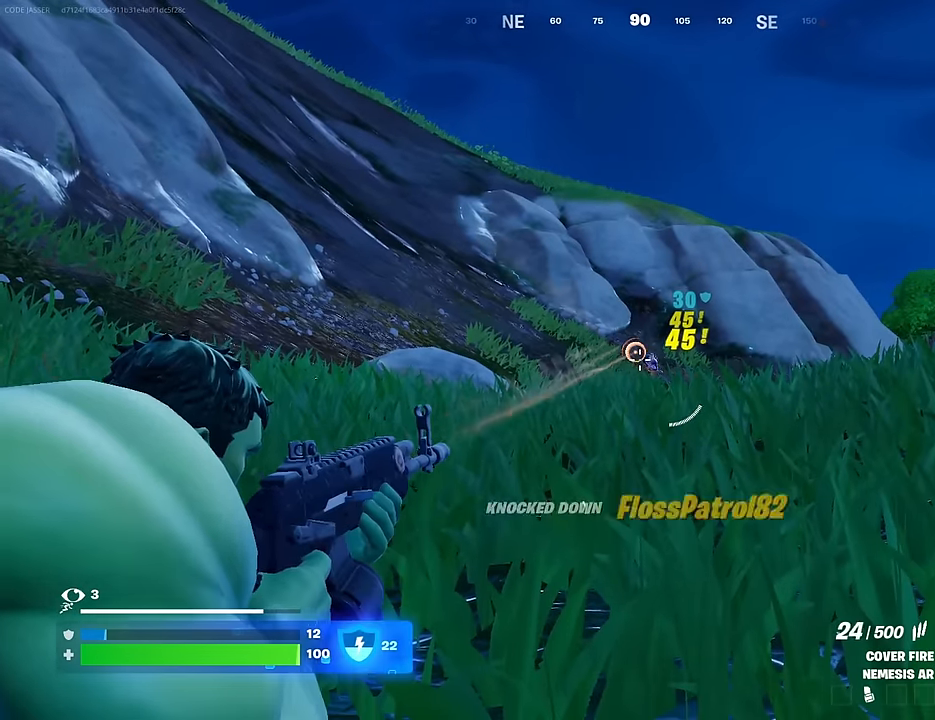
{"buttons": [], "left_stick": "up", "right_stick": "right", "events": [[67, "right_stick", "down-right"], [167, "left_stick", "up-left"], [200, "L2", "up"], [200, "L3", "down"], [217, "R2", "up"], [283, "L3", "up"], [400, "right_stick", "right"], [417, "left_stick", "up"]]}
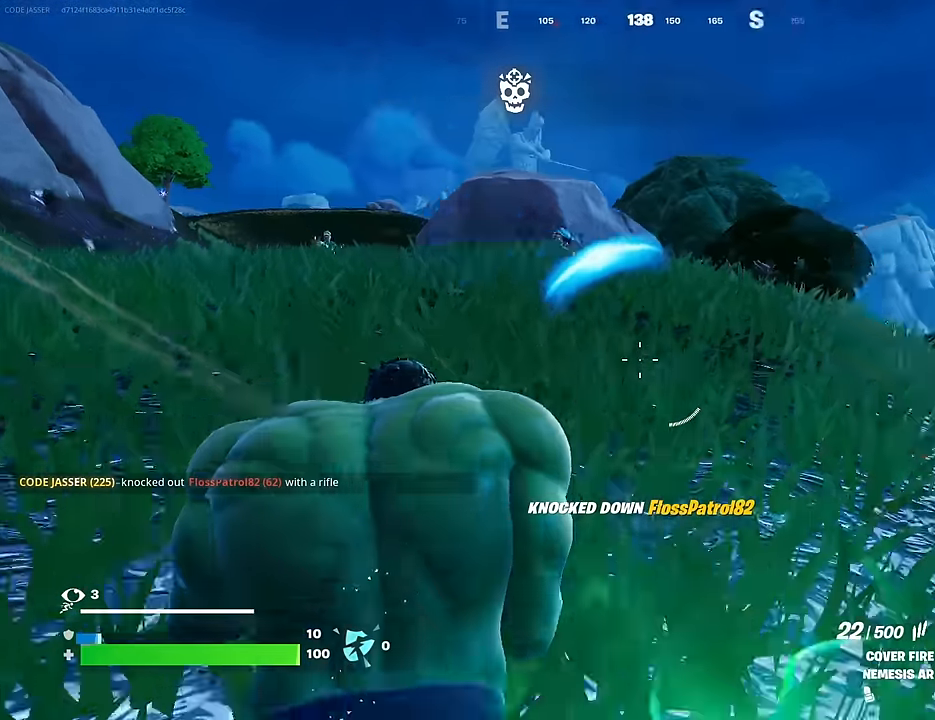
{"buttons": ["R3"], "left_stick": "up-right", "right_stick": "center", "events": [[17, "left_stick", "up-right"], [183, "right_stick", "center"], [300, "right_stick", "left"], [450, "right_stick", "center"], [500, "R3", "down"]]}
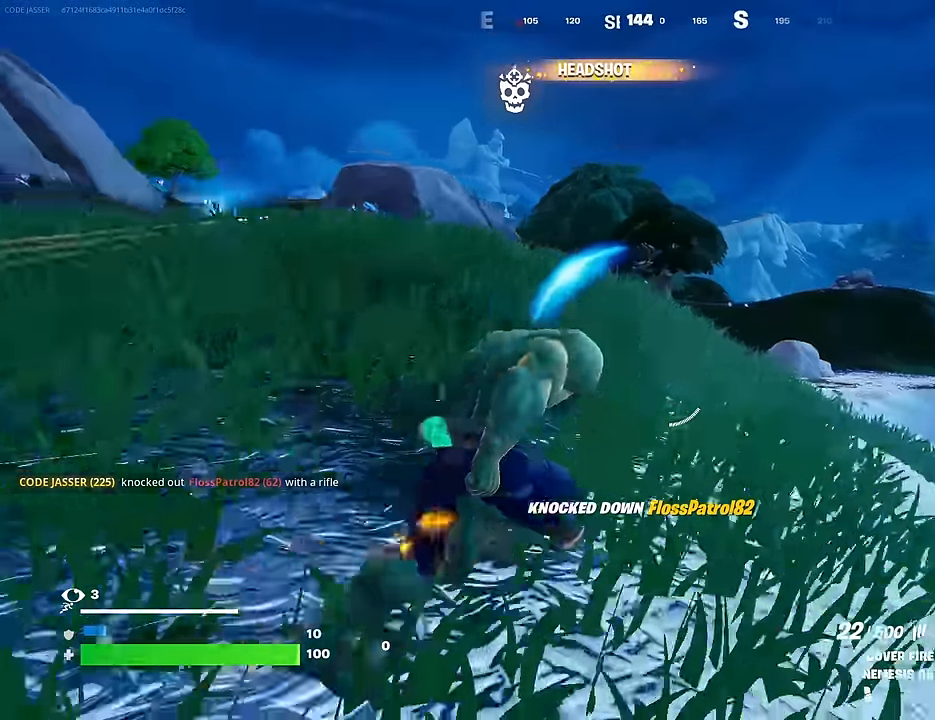
{"buttons": [], "left_stick": "center", "right_stick": "center", "events": [[67, "R3", "up"], [100, "left_stick", "center"]]}
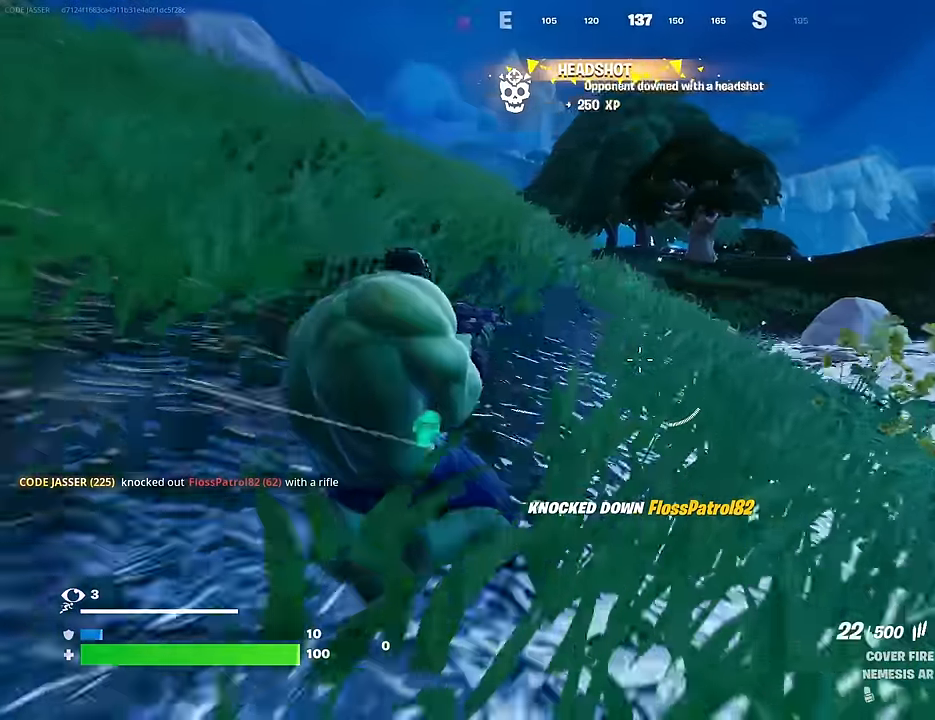
{"buttons": [], "left_stick": "up-right", "right_stick": "center", "events": [[217, "left_stick", "up-right"], [300, "L3", "down"], [400, "L3", "up"]]}
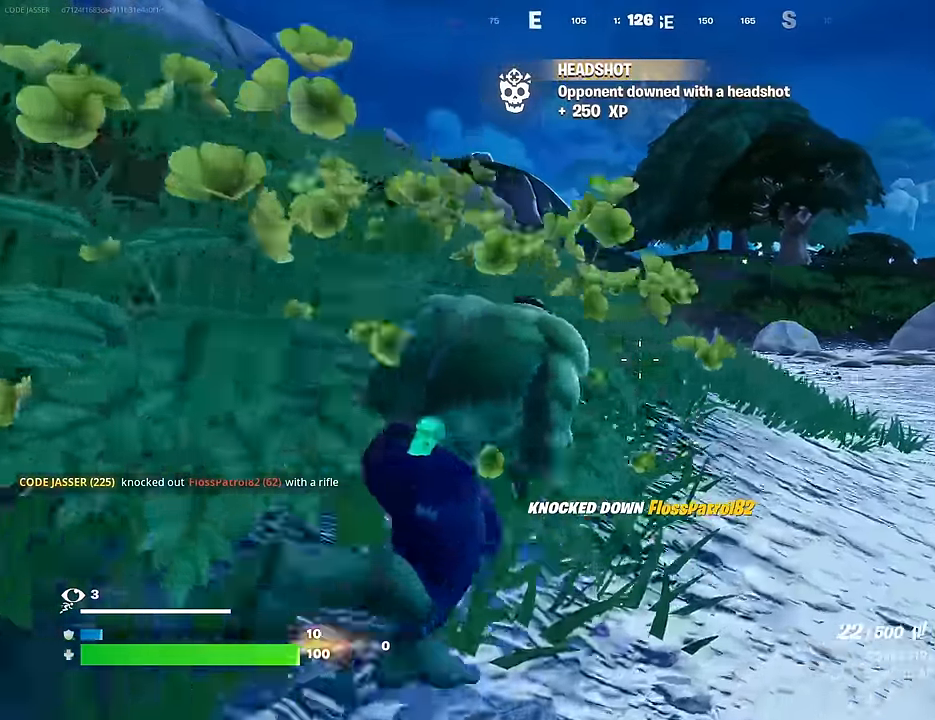
{"buttons": [], "left_stick": "up-right", "right_stick": "center", "events": []}
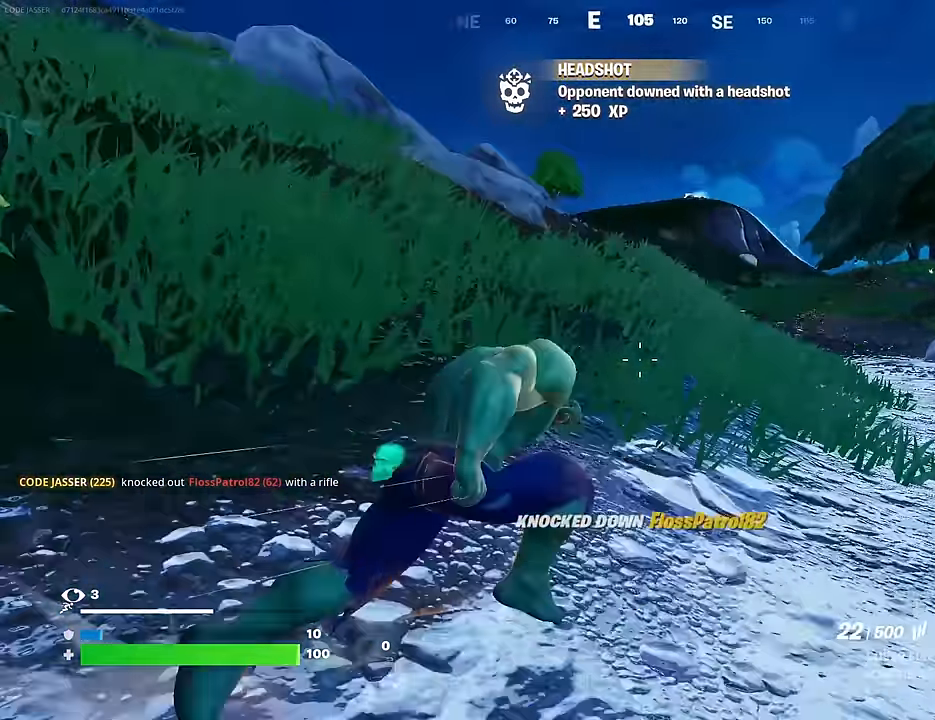
{"buttons": [], "left_stick": "up-left", "right_stick": "left", "events": [[133, "right_stick", "left"], [283, "right_stick", "center"], [300, "left_stick", "up-left"], [317, "CROSS", "down"], [383, "CROSS", "up"], [450, "right_stick", "left"]]}
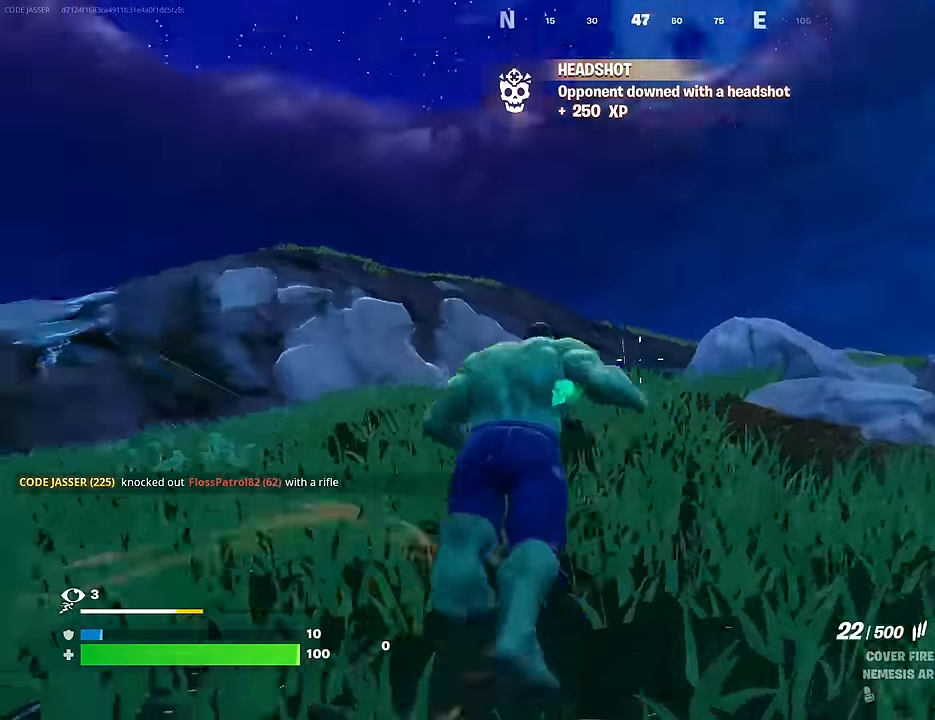
{"buttons": [], "left_stick": "center", "right_stick": "center", "events": [[67, "CROSS", "down"], [67, "right_stick", "center"], [133, "CROSS", "up"], [233, "right_stick", "down-right"], [350, "L1", "down"], [417, "L1", "up"], [417, "right_stick", "center"], [450, "left_stick", "center"]]}
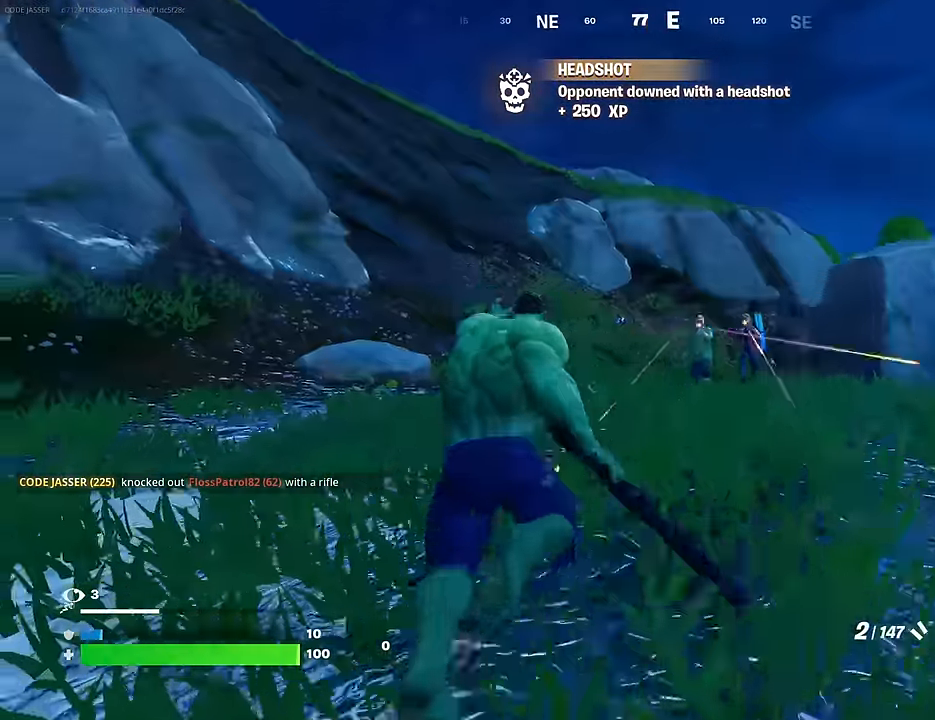
{"buttons": ["L2"], "left_stick": "right", "right_stick": "up-left", "events": [[117, "right_stick", "up-right"], [183, "L2", "down"], [217, "right_stick", "center"], [383, "right_stick", "up-left"], [400, "left_stick", "right"]]}